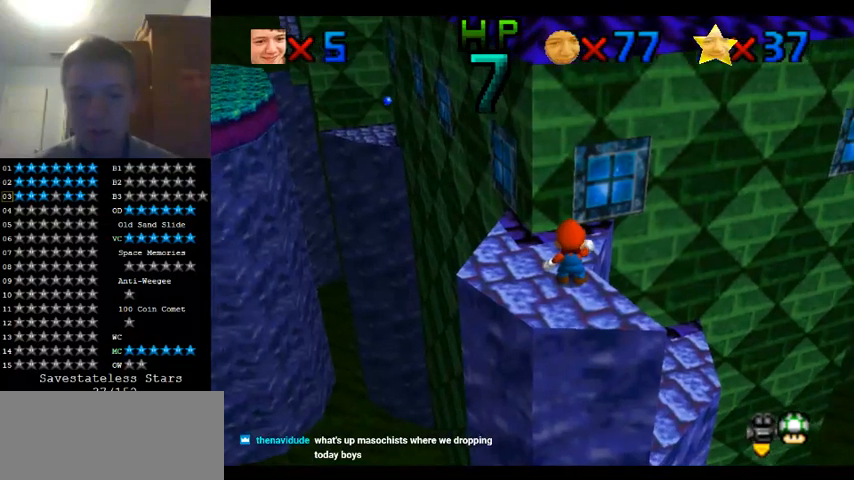
Gameplay with a controller (Nintendo layout); each line is a JSON object with the inputs held at the frame after it (dt_ms = milliseconds from this image to that frame). "events" lists button and stick changes between this image and that frame as [ms after this image, input, new state], when the widget could be followed in between. Not read: A B L1 L3 R1 R3.
{"dt_ms": 500, "buttons": [], "left_stick": "center", "events": []}
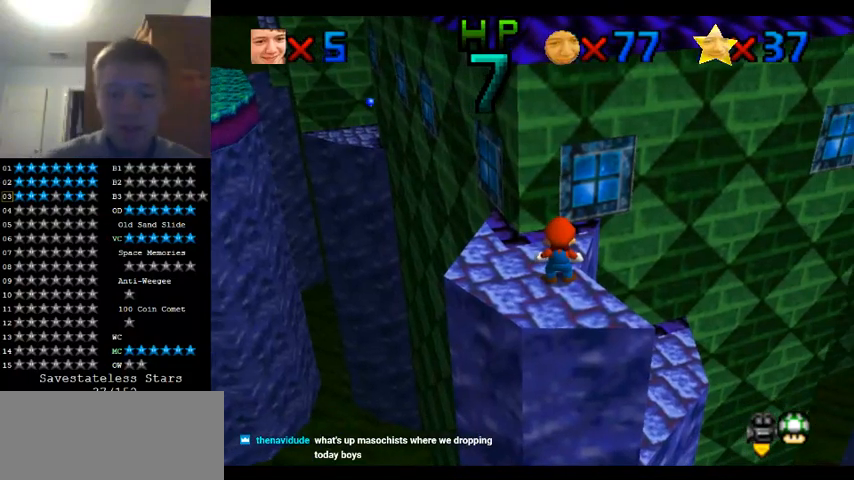
{"dt_ms": 500, "buttons": [], "left_stick": "center", "events": []}
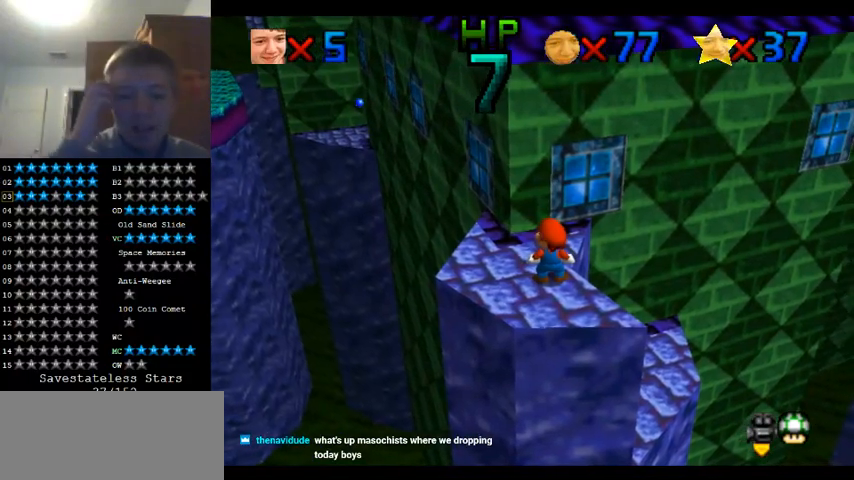
{"dt_ms": 500, "buttons": [], "left_stick": "center", "events": []}
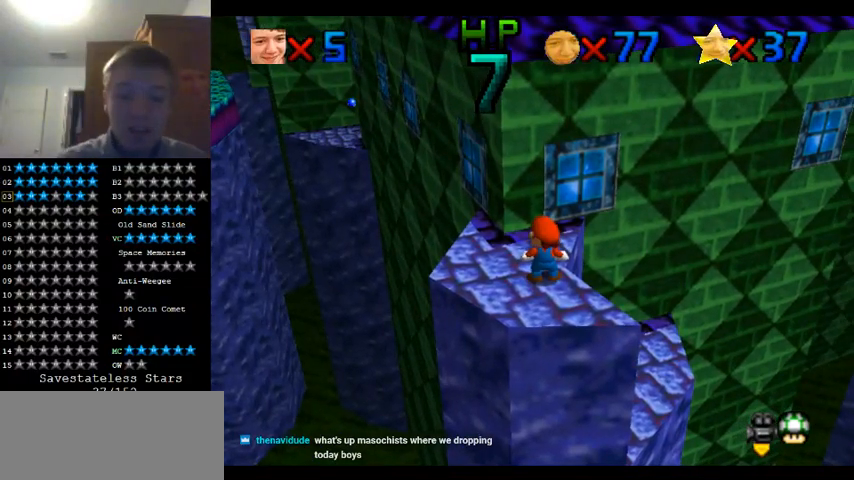
{"dt_ms": 500, "buttons": [], "left_stick": "center", "events": []}
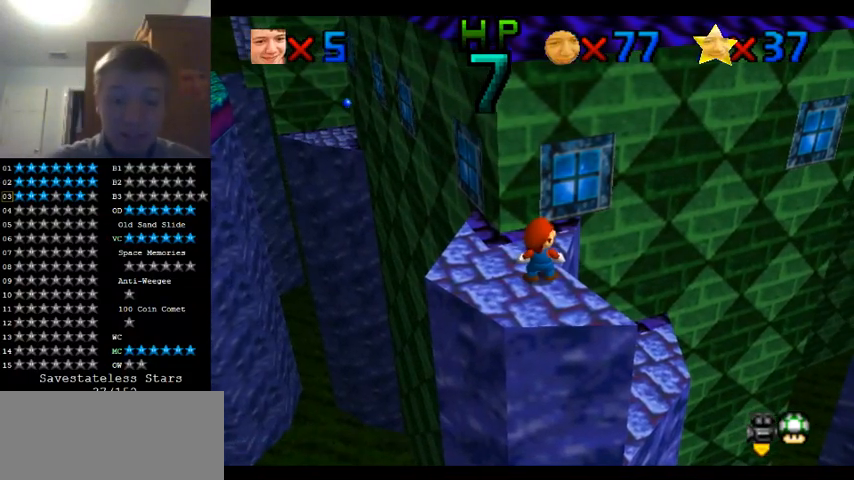
{"dt_ms": 500, "buttons": [], "left_stick": "center", "events": []}
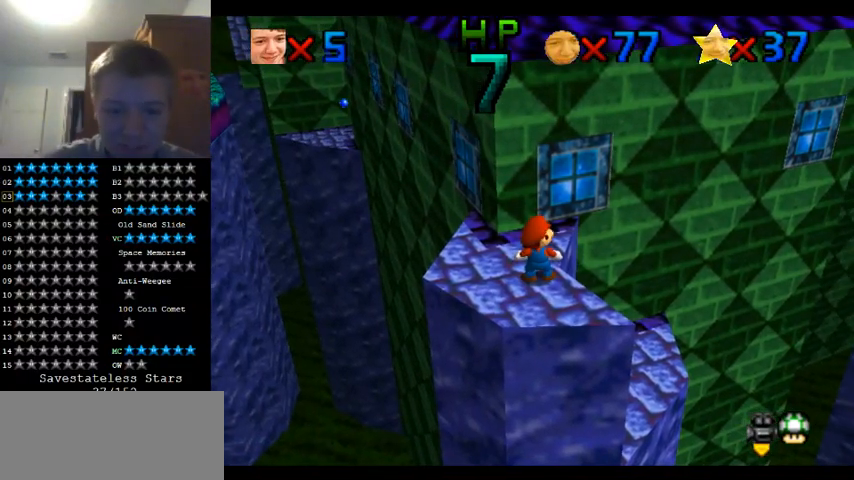
{"dt_ms": 500, "buttons": [], "left_stick": "center", "events": []}
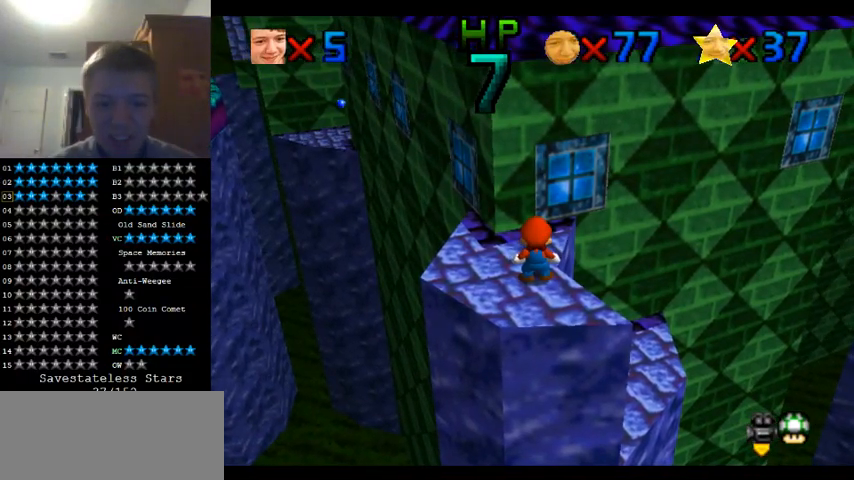
{"dt_ms": 500, "buttons": [], "left_stick": "down", "events": [[433, "left_stick", "down"]]}
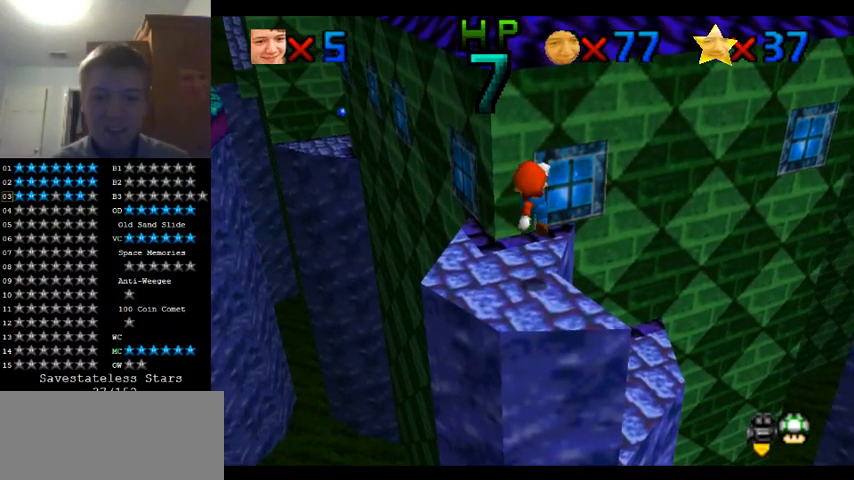
{"dt_ms": 500, "buttons": [], "left_stick": "center", "events": [[200, "left_stick", "center"]]}
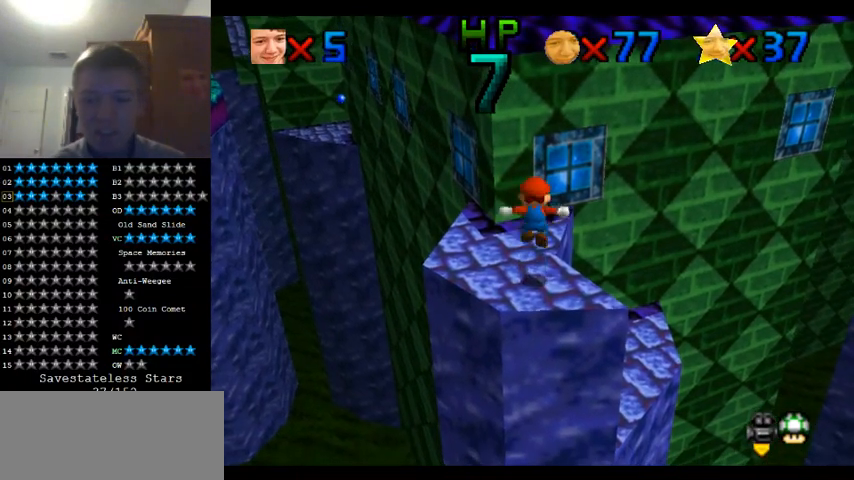
{"dt_ms": 500, "buttons": [], "left_stick": "center", "events": [[100, "left_stick", "down"], [333, "left_stick", "center"]]}
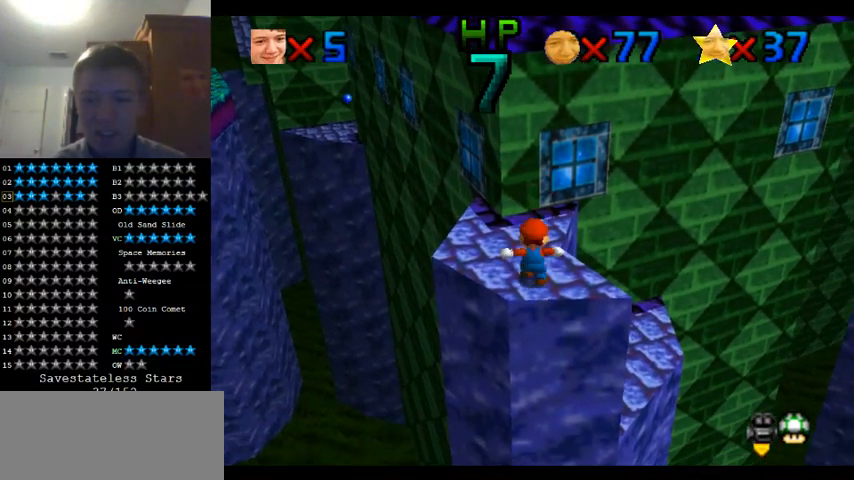
{"dt_ms": 1000, "buttons": [], "left_stick": "center", "events": [[367, "left_stick", "down"], [533, "left_stick", "center"]]}
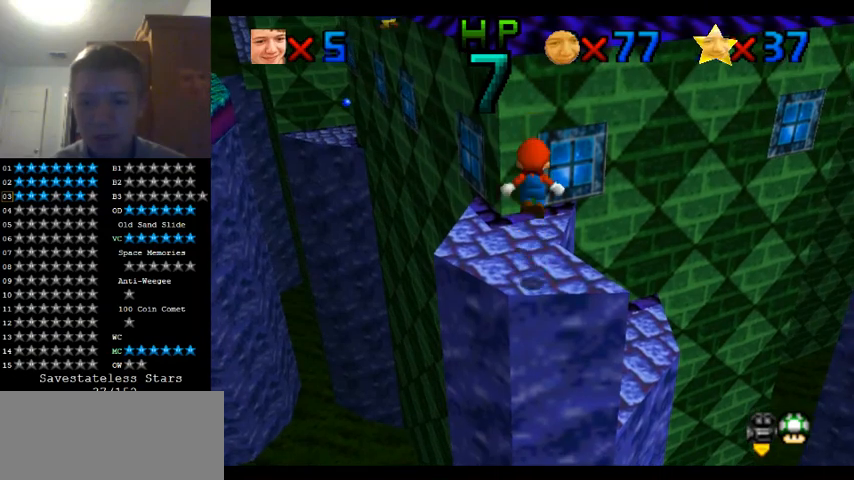
{"dt_ms": 1000, "buttons": [], "left_stick": "up", "events": [[533, "left_stick", "up"]]}
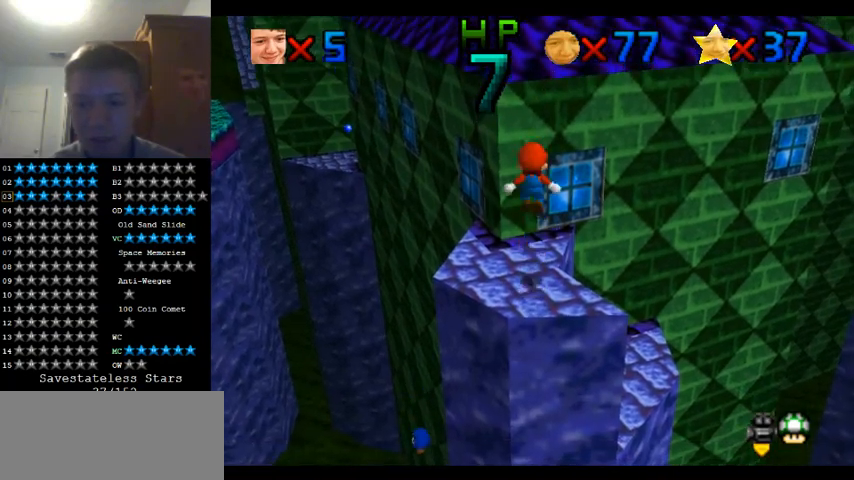
{"dt_ms": 500, "buttons": [], "left_stick": "down", "events": [[133, "left_stick", "down"]]}
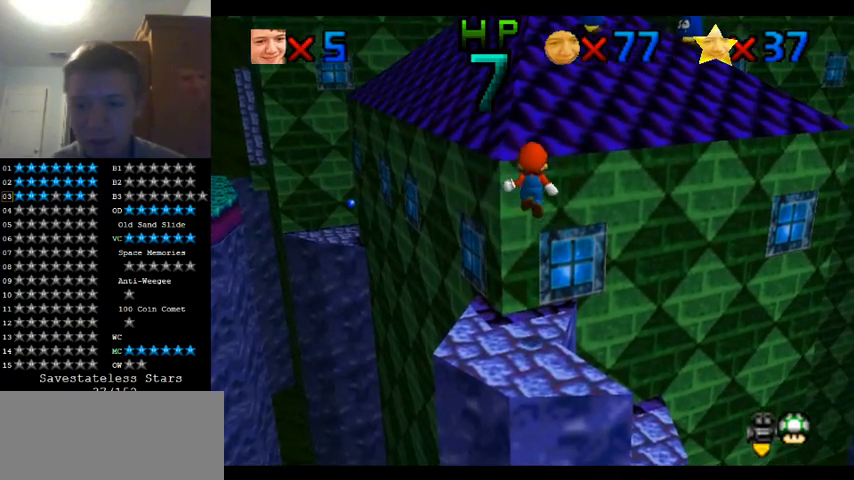
{"dt_ms": 500, "buttons": [], "left_stick": "center", "events": [[133, "left_stick", "center"]]}
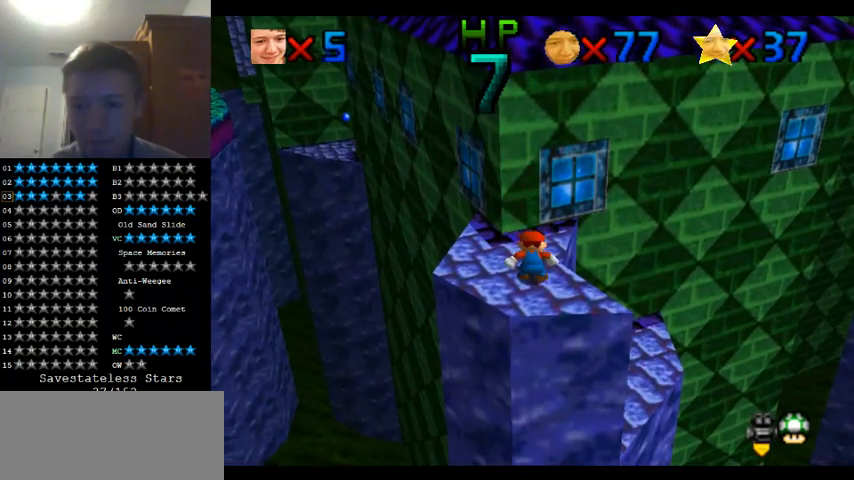
{"dt_ms": 1000, "buttons": [], "left_stick": "center", "events": [[233, "left_stick", "down"], [500, "left_stick", "center"]]}
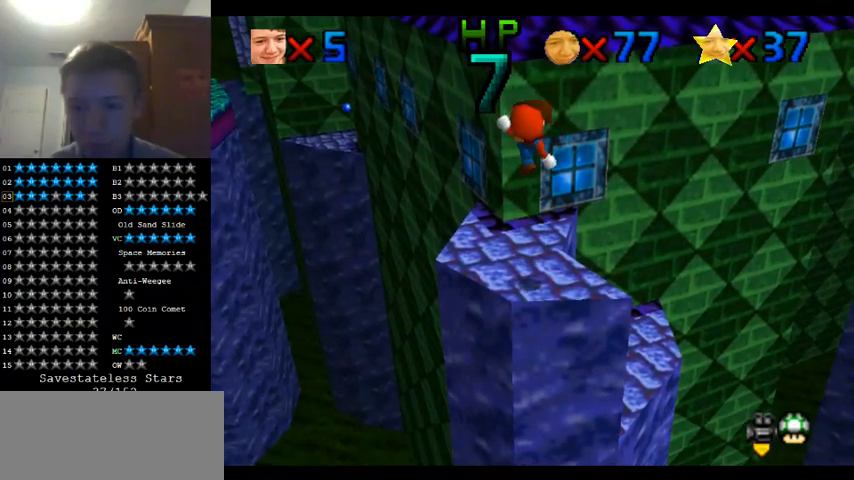
{"dt_ms": 500, "buttons": [], "left_stick": "up", "events": [[67, "left_stick", "up"]]}
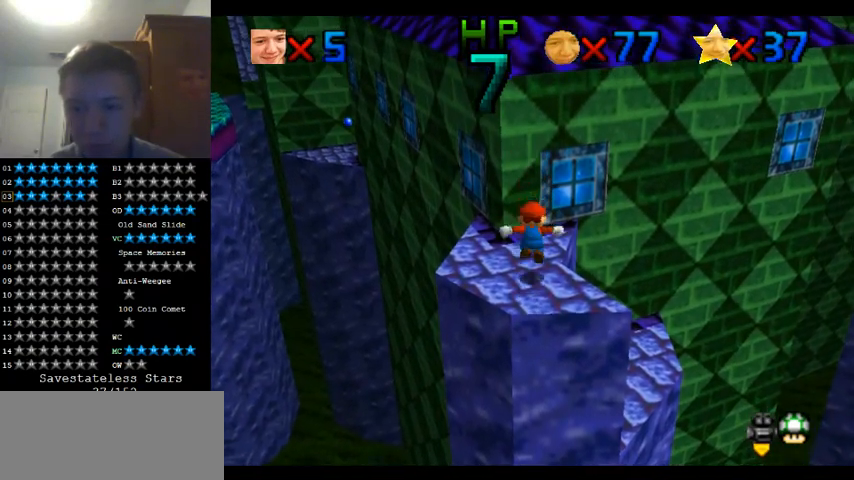
{"dt_ms": 500, "buttons": [], "left_stick": "up", "events": []}
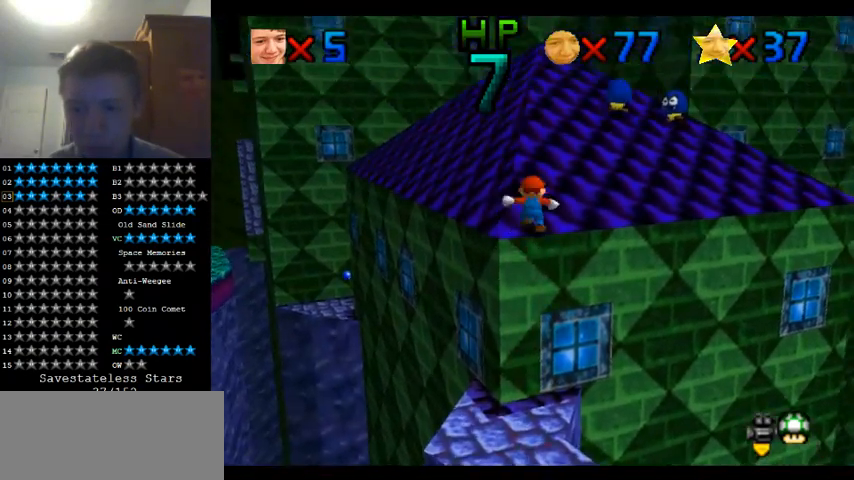
{"dt_ms": 500, "buttons": [], "left_stick": "up", "events": []}
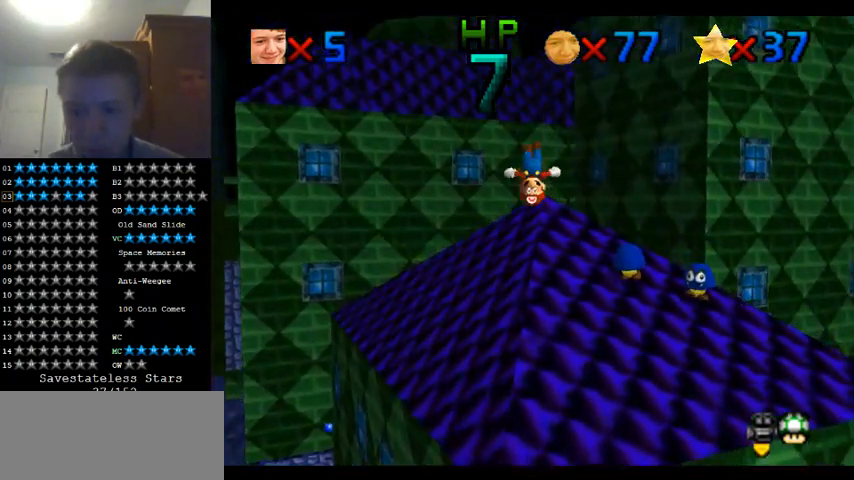
{"dt_ms": 1000, "buttons": [], "left_stick": "left", "events": [[267, "left_stick", "center"], [500, "left_stick", "up"], [667, "left_stick", "up-left"], [767, "left_stick", "left"]]}
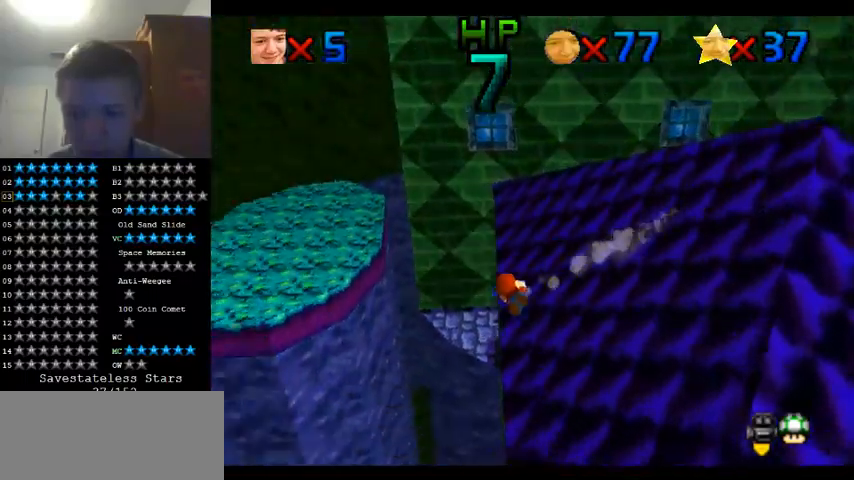
{"dt_ms": 500, "buttons": [], "left_stick": "left", "events": []}
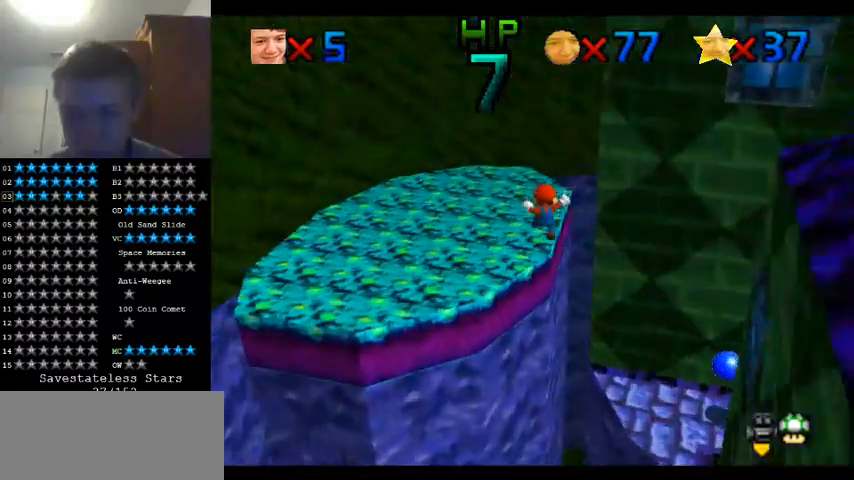
{"dt_ms": 500, "buttons": [], "left_stick": "up", "events": [[300, "left_stick", "up-left"], [400, "left_stick", "up"]]}
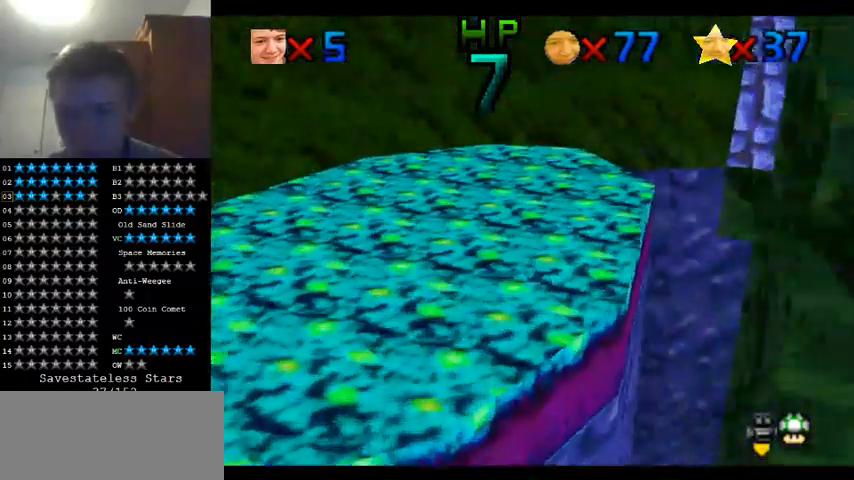
{"dt_ms": 500, "buttons": [], "left_stick": "left", "events": [[100, "C_UP", "down"], [100, "left_stick", "center"], [200, "C_UP", "up"], [367, "left_stick", "left"]]}
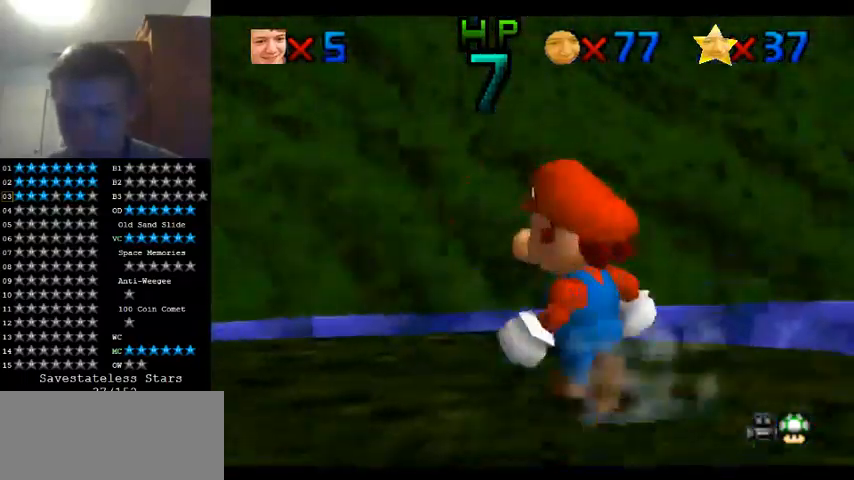
{"dt_ms": 500, "buttons": [], "left_stick": "center", "events": [[233, "left_stick", "center"], [333, "C_UP", "down"], [433, "C_UP", "up"]]}
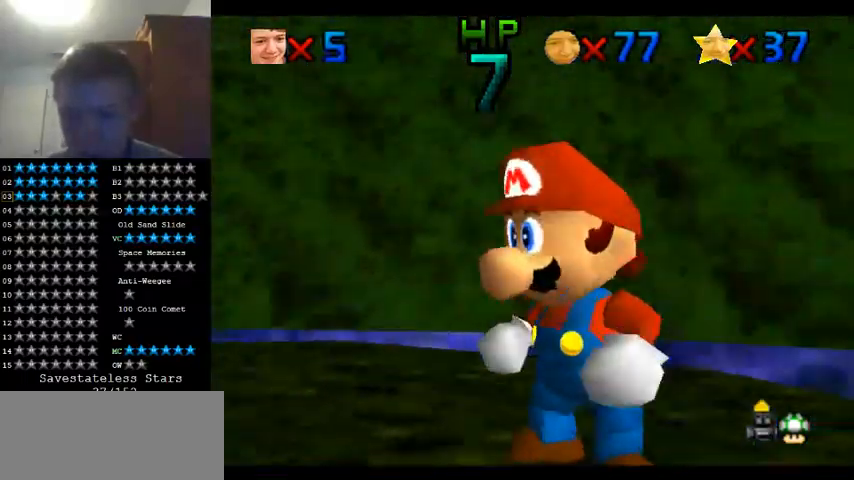
{"dt_ms": 500, "buttons": [], "left_stick": "center", "events": []}
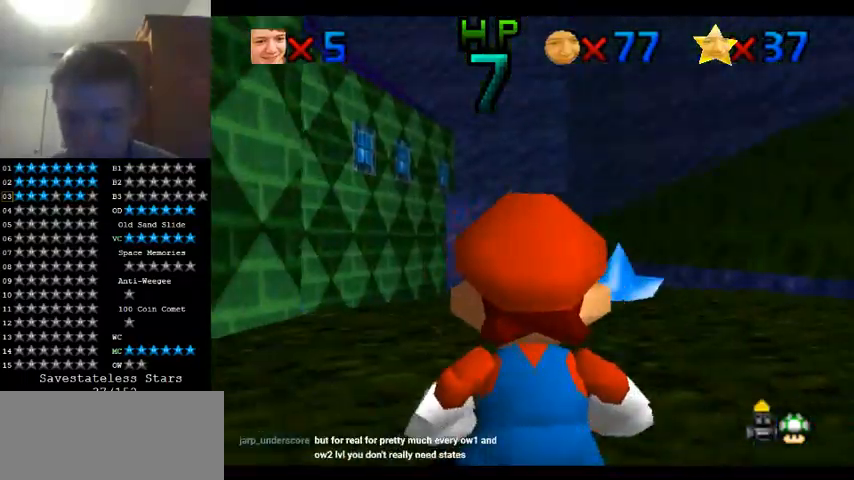
{"dt_ms": 500, "buttons": [], "left_stick": "center", "events": []}
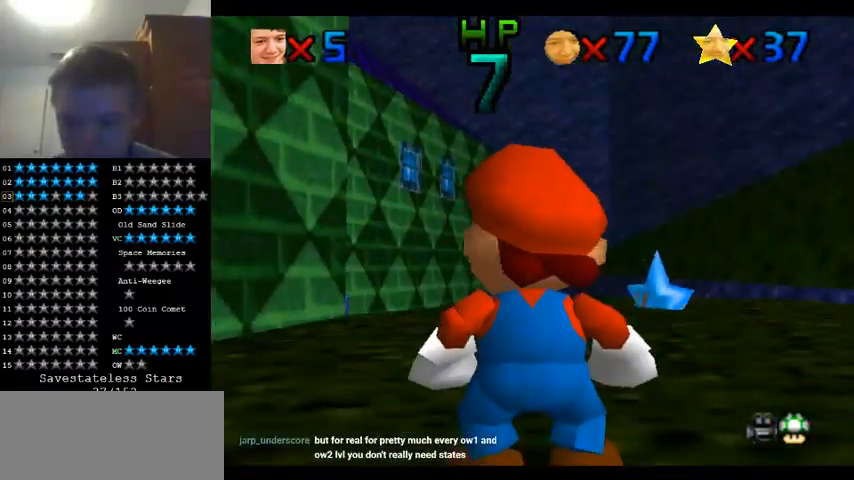
{"dt_ms": 500, "buttons": [], "left_stick": "center", "events": []}
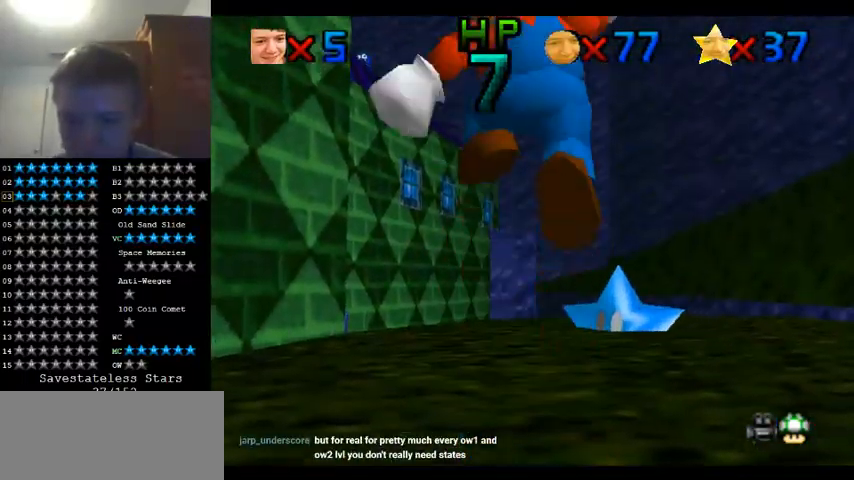
{"dt_ms": 500, "buttons": [], "left_stick": "up", "events": [[67, "left_stick", "up-right"], [300, "left_stick", "up"]]}
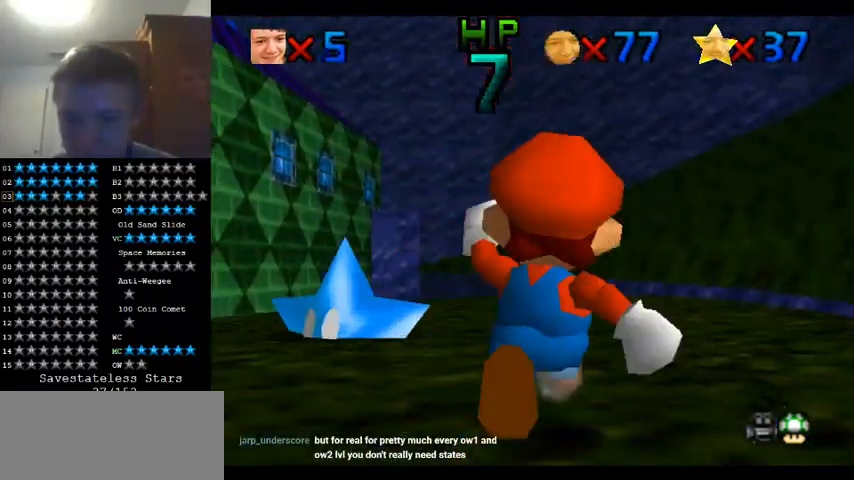
{"dt_ms": 500, "buttons": [], "left_stick": "up-left", "events": [[200, "left_stick", "up-left"]]}
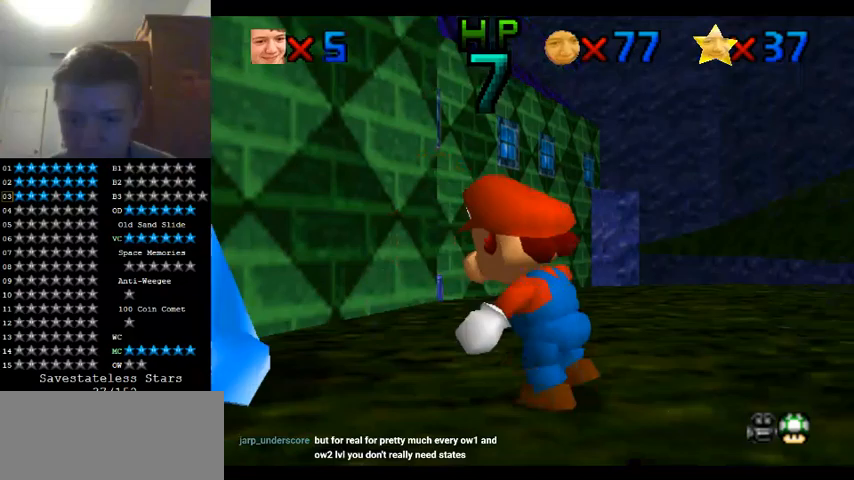
{"dt_ms": 500, "buttons": [], "left_stick": "center", "events": [[67, "left_stick", "center"], [300, "left_stick", "left"], [367, "left_stick", "up-left"], [467, "left_stick", "center"]]}
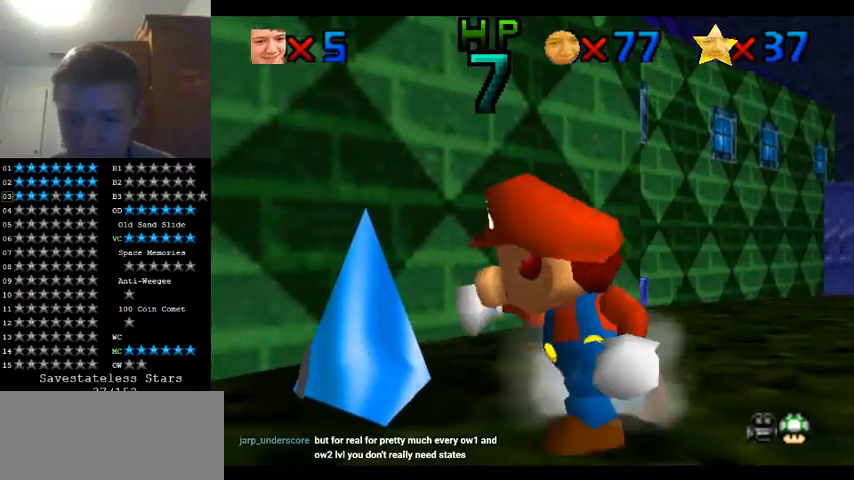
{"dt_ms": 500, "buttons": ["C_LEFT"], "left_stick": "center", "events": [[267, "C_LEFT", "down"], [400, "C_LEFT", "up"], [500, "C_LEFT", "down"]]}